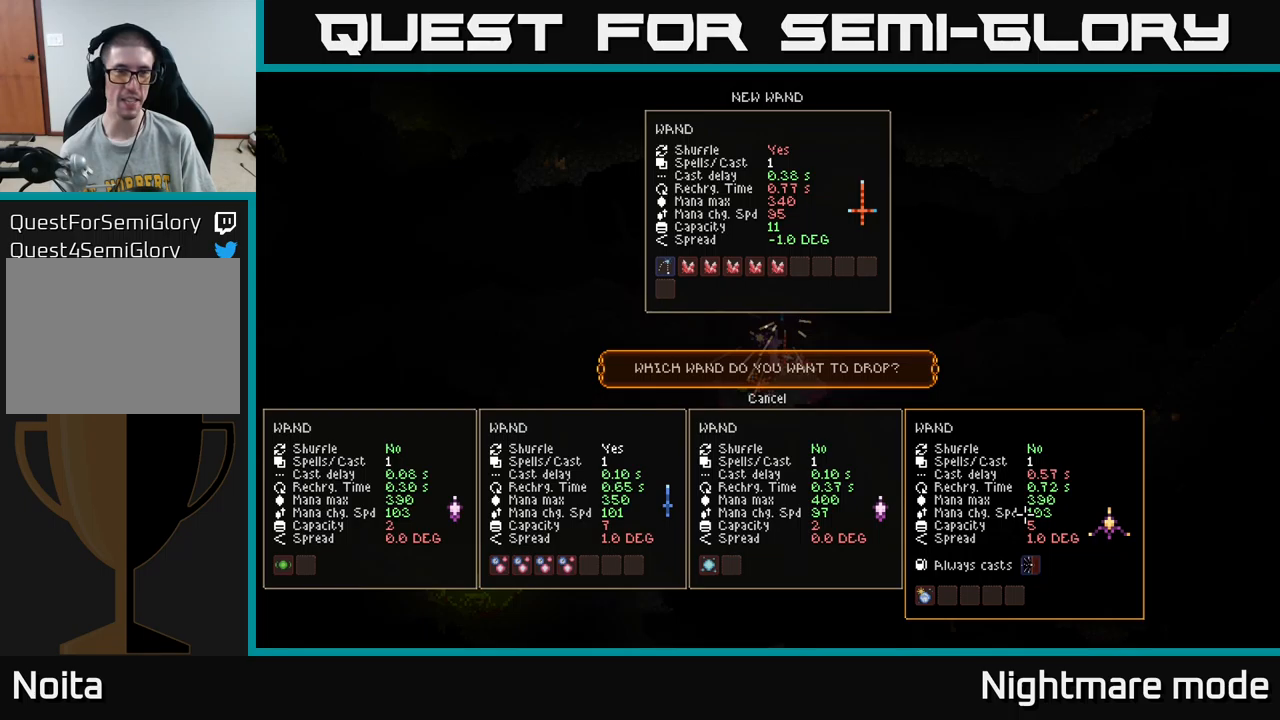
Gameplay with a controller (Xbox layout); each line is a JSON object with the inputs held at the frame after it. "events" lists button and stick changes between this image and that frame as [ms after this image, input, new state], when the widget could be followed in between.
{"buttons": [], "left_stick": "center", "right_stick": "center", "events": []}
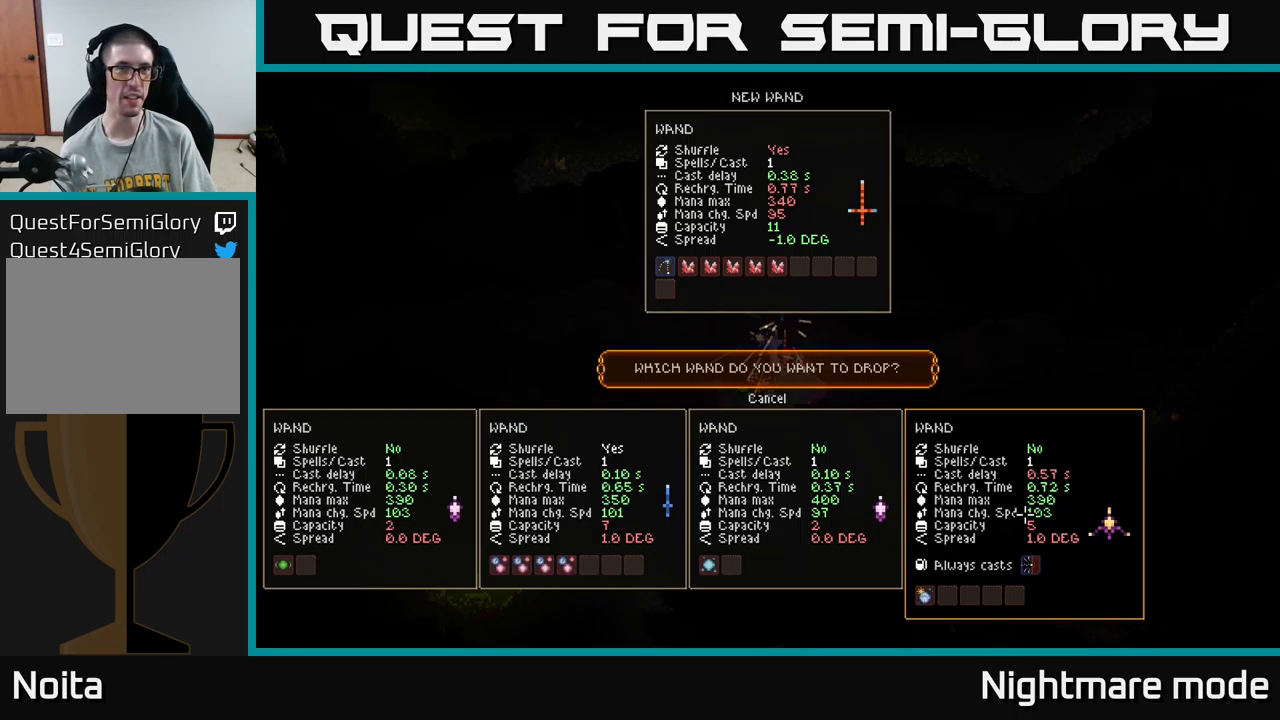
{"buttons": [], "left_stick": "center", "right_stick": "center", "events": [[367, "DPAD_LEFT", "down"], [500, "DPAD_LEFT", "up"]]}
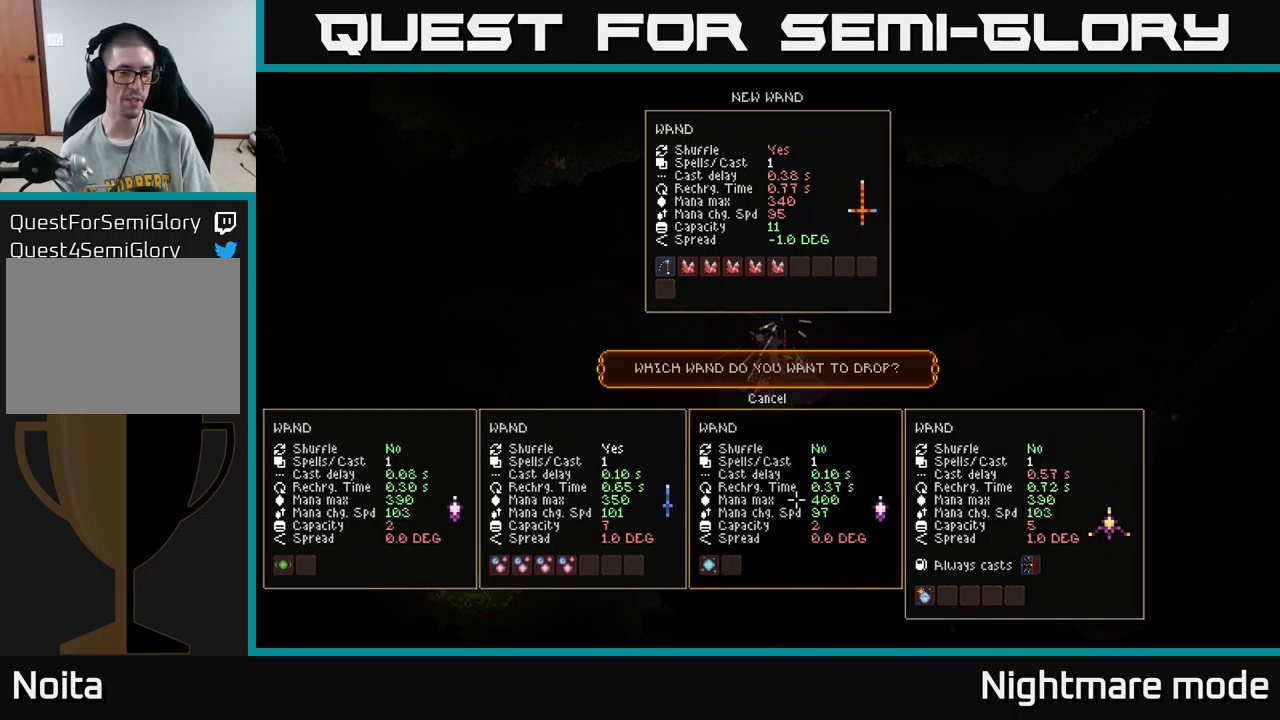
{"buttons": [], "left_stick": "center", "right_stick": "center", "events": []}
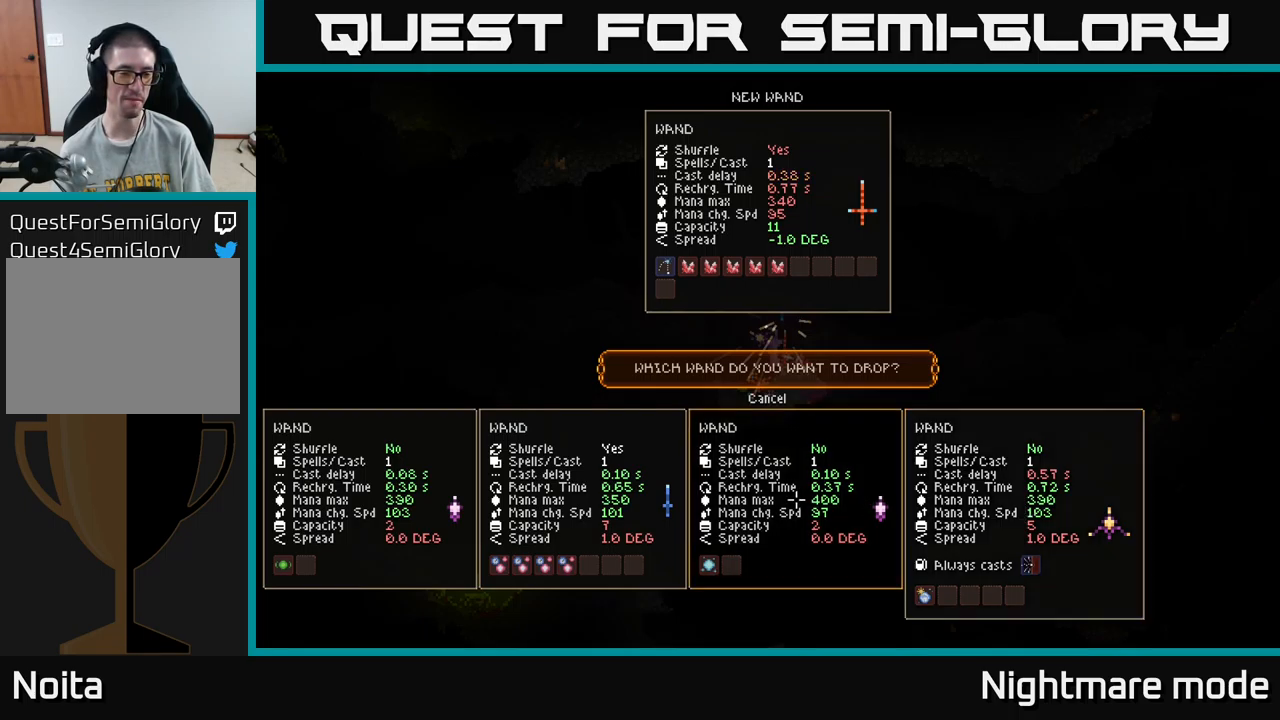
{"buttons": [], "left_stick": "center", "right_stick": "center", "events": []}
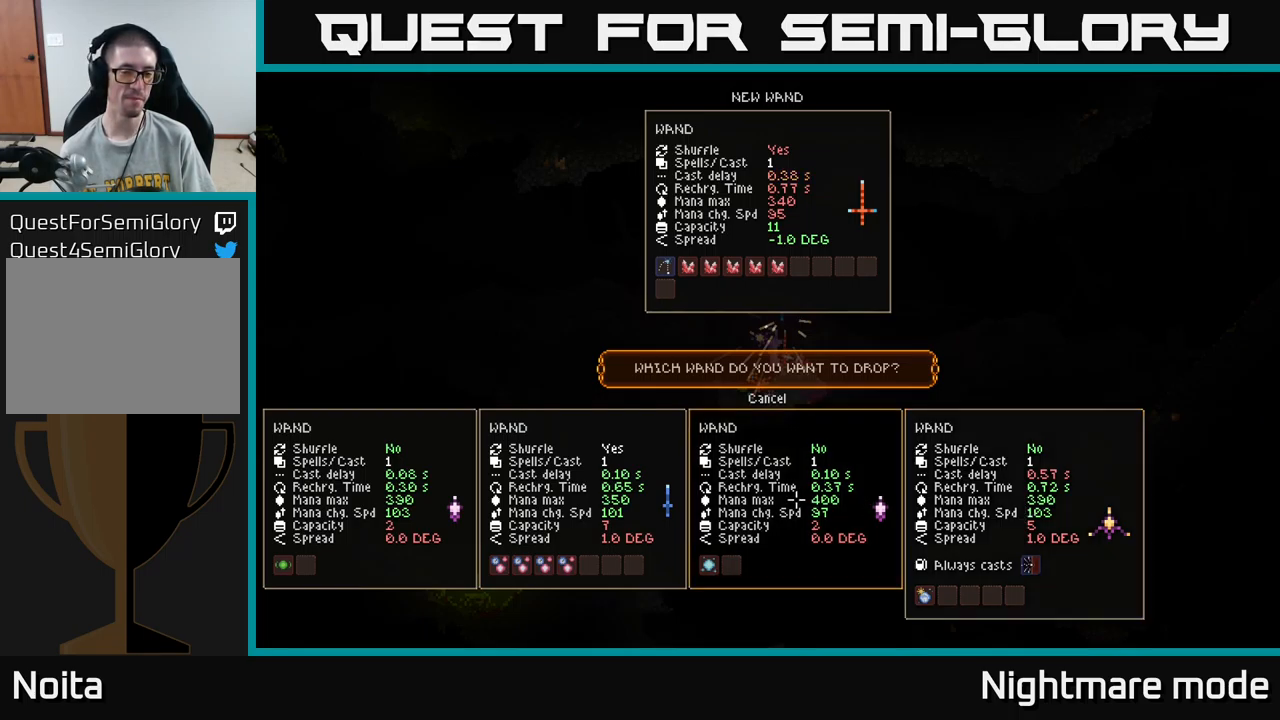
{"buttons": [], "left_stick": "center", "right_stick": "center", "events": [[350, "DPAD_LEFT", "down"], [483, "DPAD_LEFT", "up"]]}
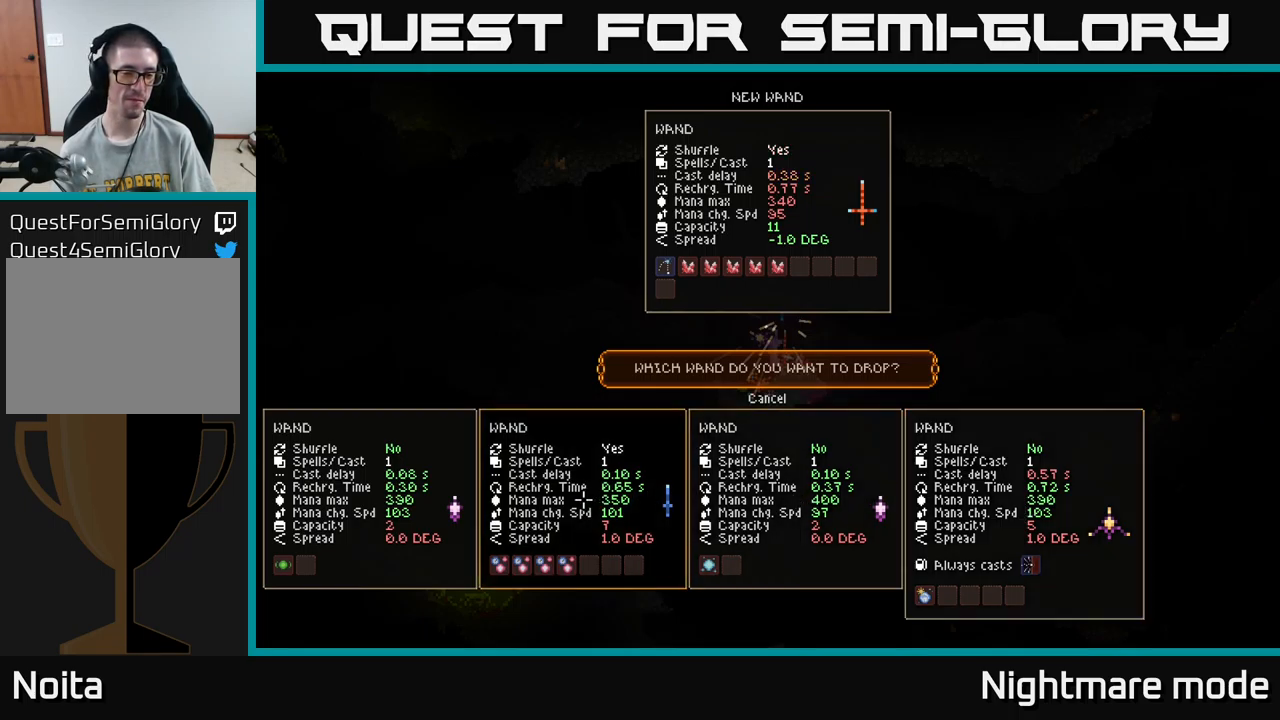
{"buttons": [], "left_stick": "center", "right_stick": "center", "events": [[183, "DPAD_RIGHT", "down"], [300, "DPAD_RIGHT", "up"]]}
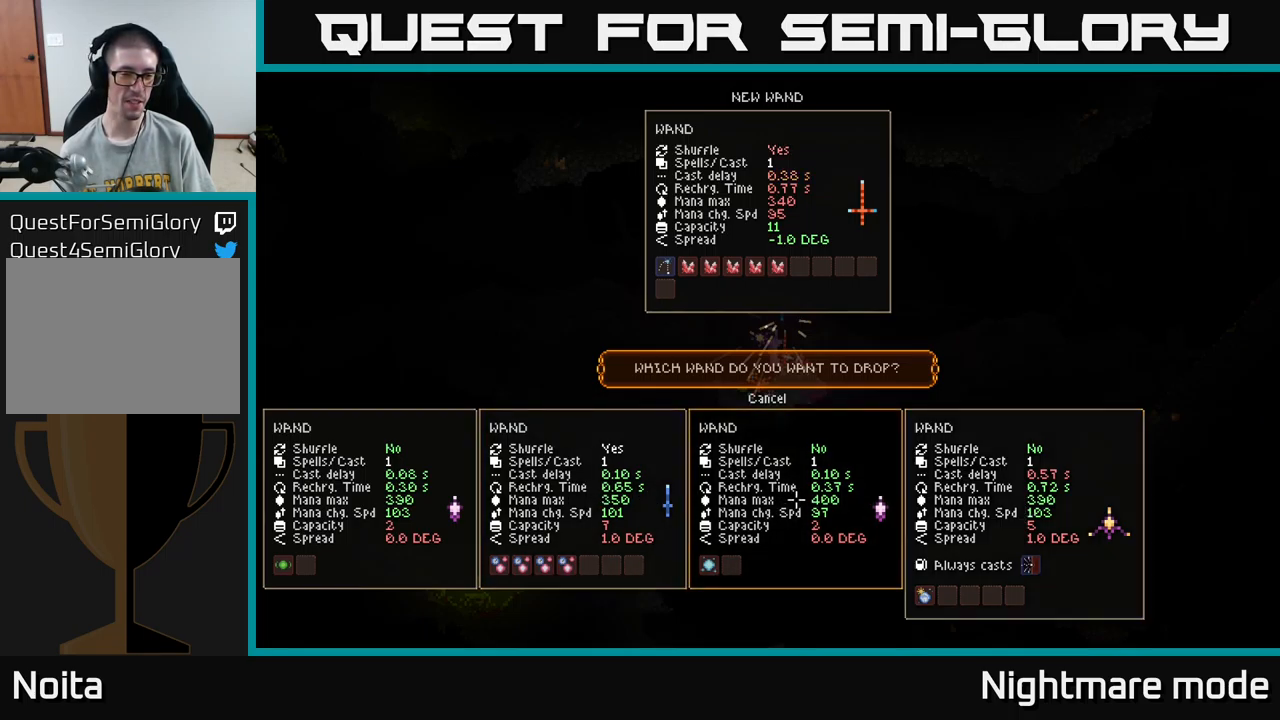
{"buttons": [], "left_stick": "center", "right_stick": "center", "events": []}
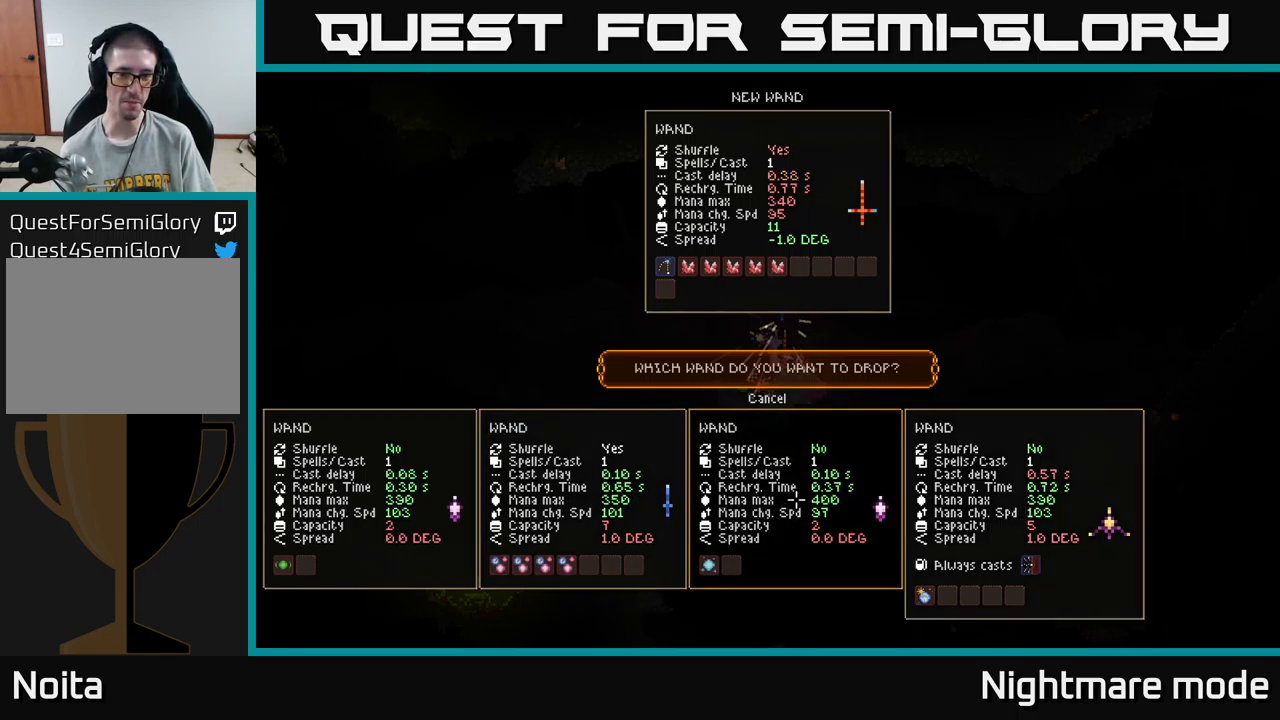
{"buttons": [], "left_stick": "center", "right_stick": "center", "events": []}
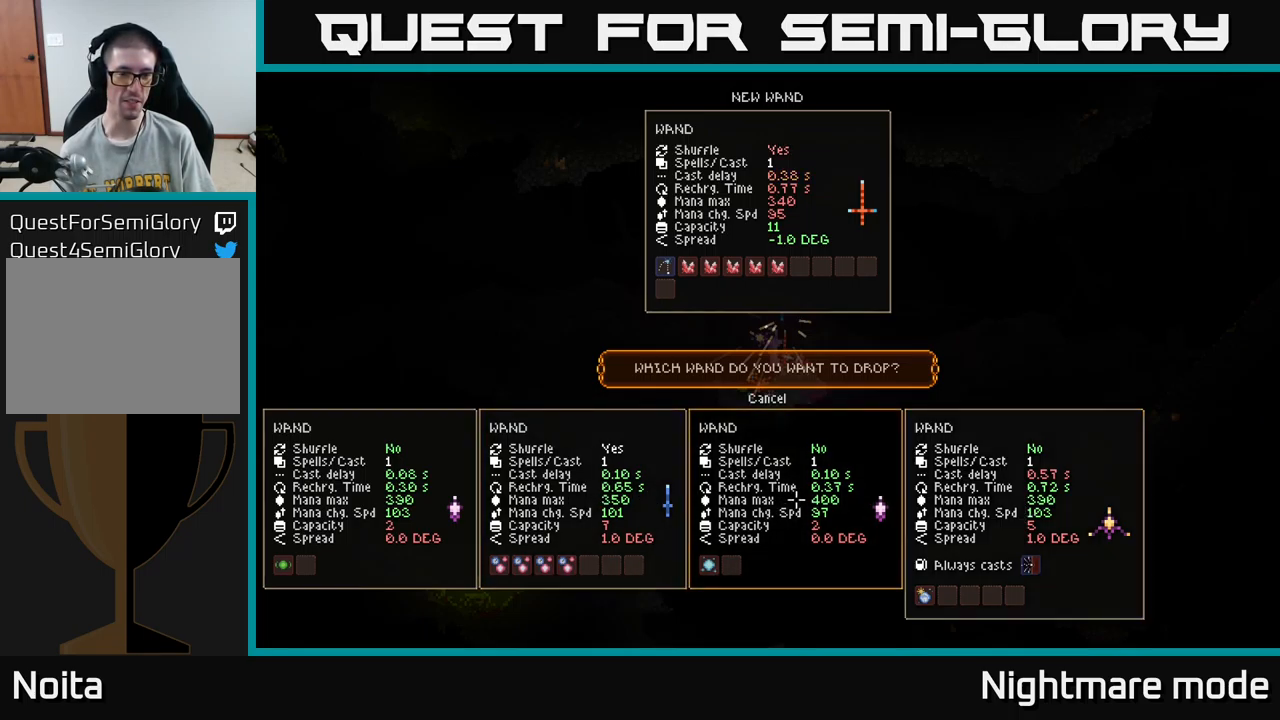
{"buttons": [], "left_stick": "center", "right_stick": "center", "events": []}
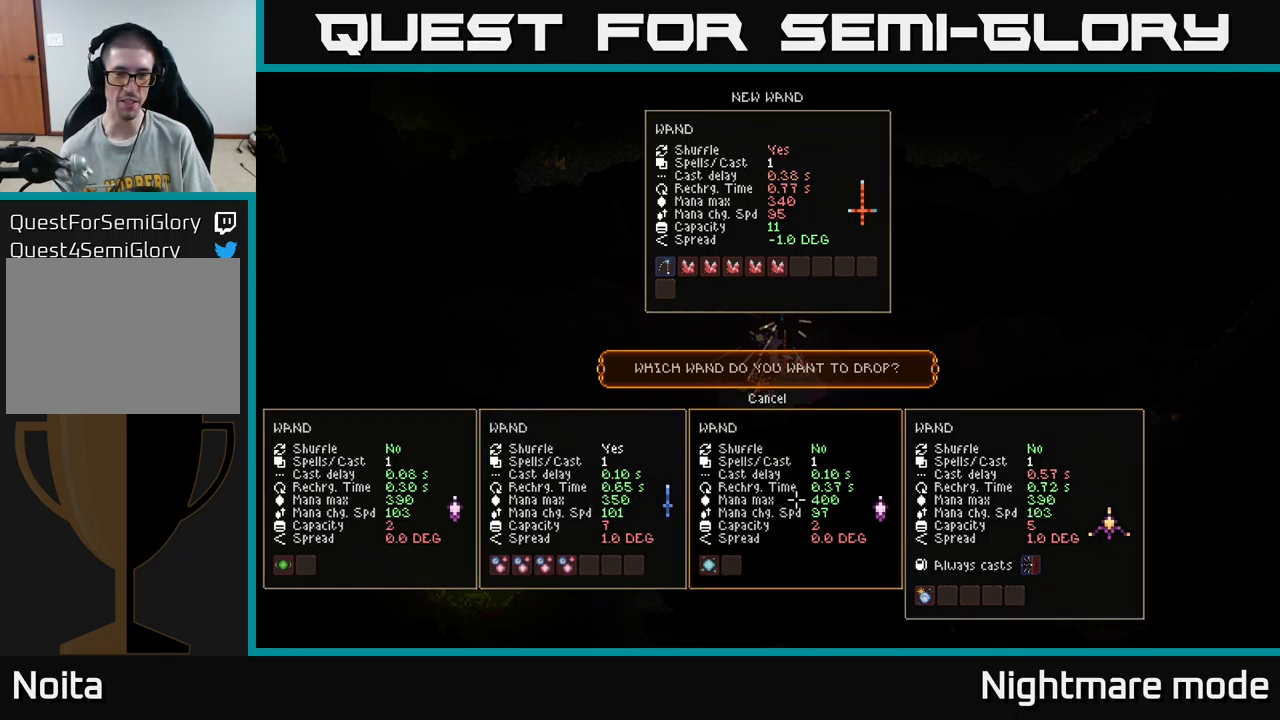
{"buttons": [], "left_stick": "center", "right_stick": "center", "events": [[117, "SELECT", "down"], [249, "SELECT", "up"]]}
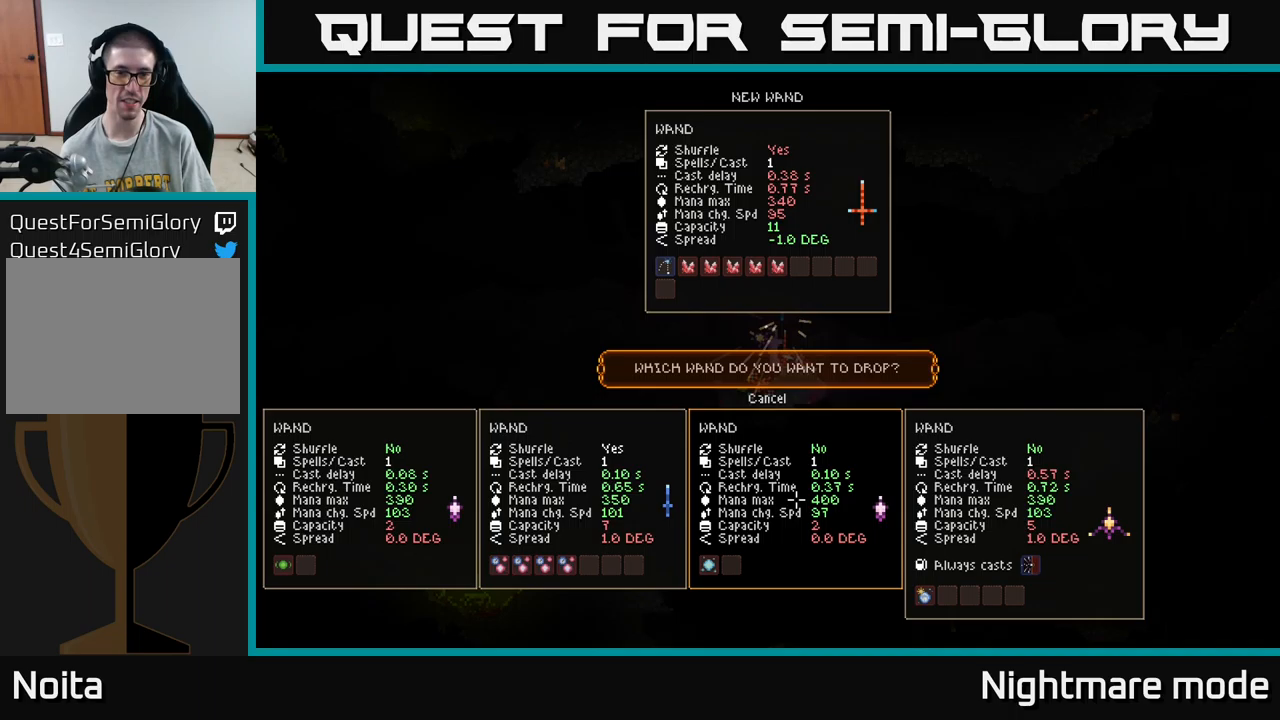
{"buttons": [], "left_stick": "center", "right_stick": "center", "events": [[350, "DPAD_UP", "down"], [434, "DPAD_UP", "up"]]}
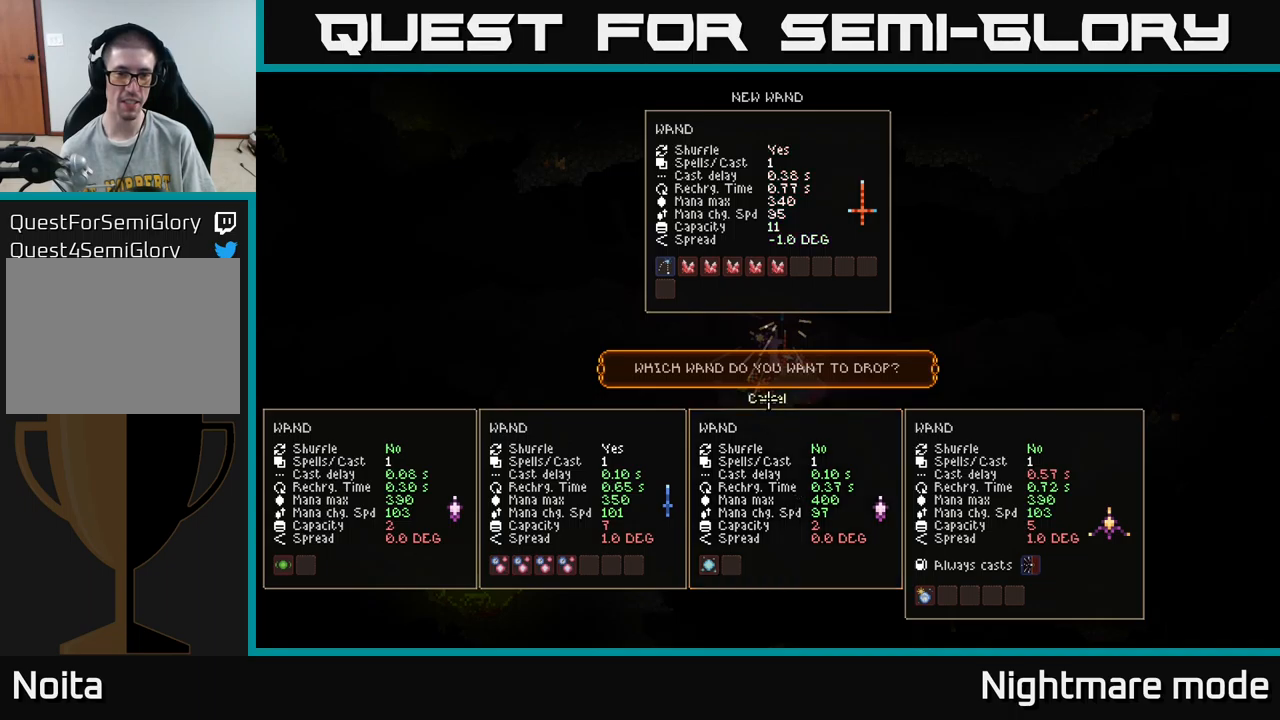
{"buttons": [], "left_stick": "center", "right_stick": "center", "events": [[284, "A", "down"], [367, "A", "up"]]}
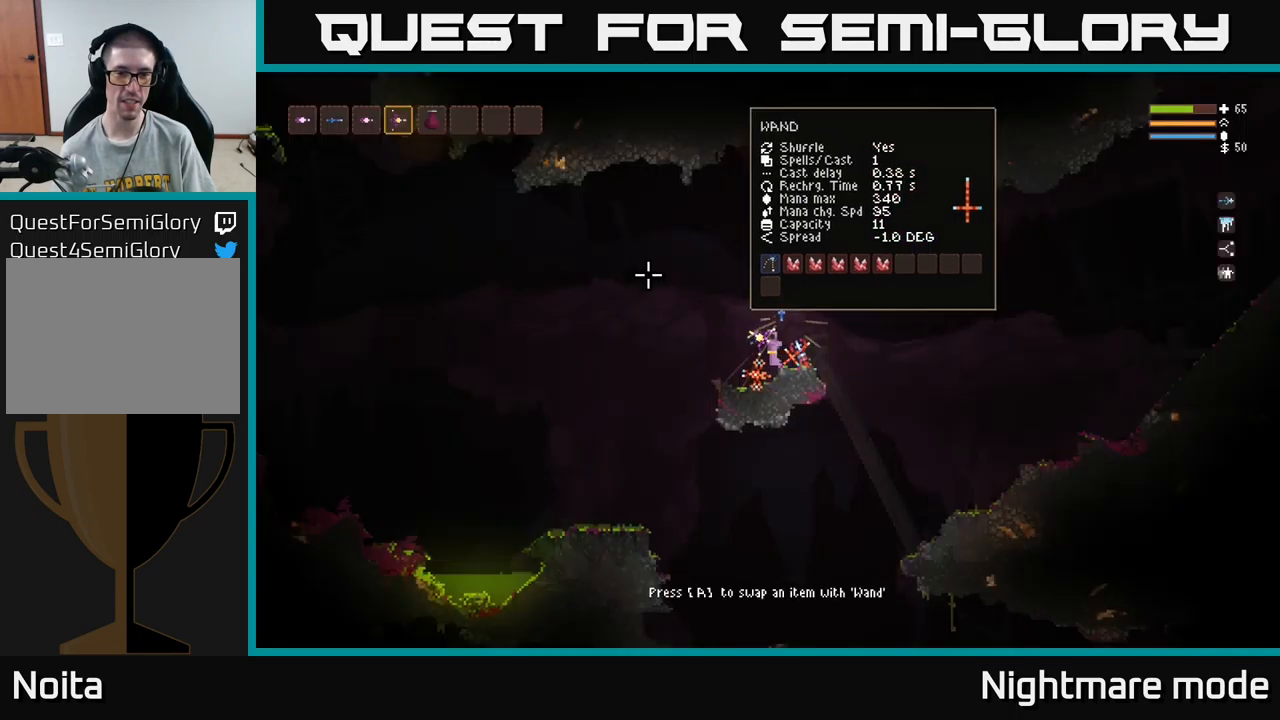
{"buttons": [], "left_stick": "left", "right_stick": "down-left", "events": [[117, "L2", "down"], [134, "left_stick", "left"], [217, "right_stick", "down-left"], [250, "L2", "up"]]}
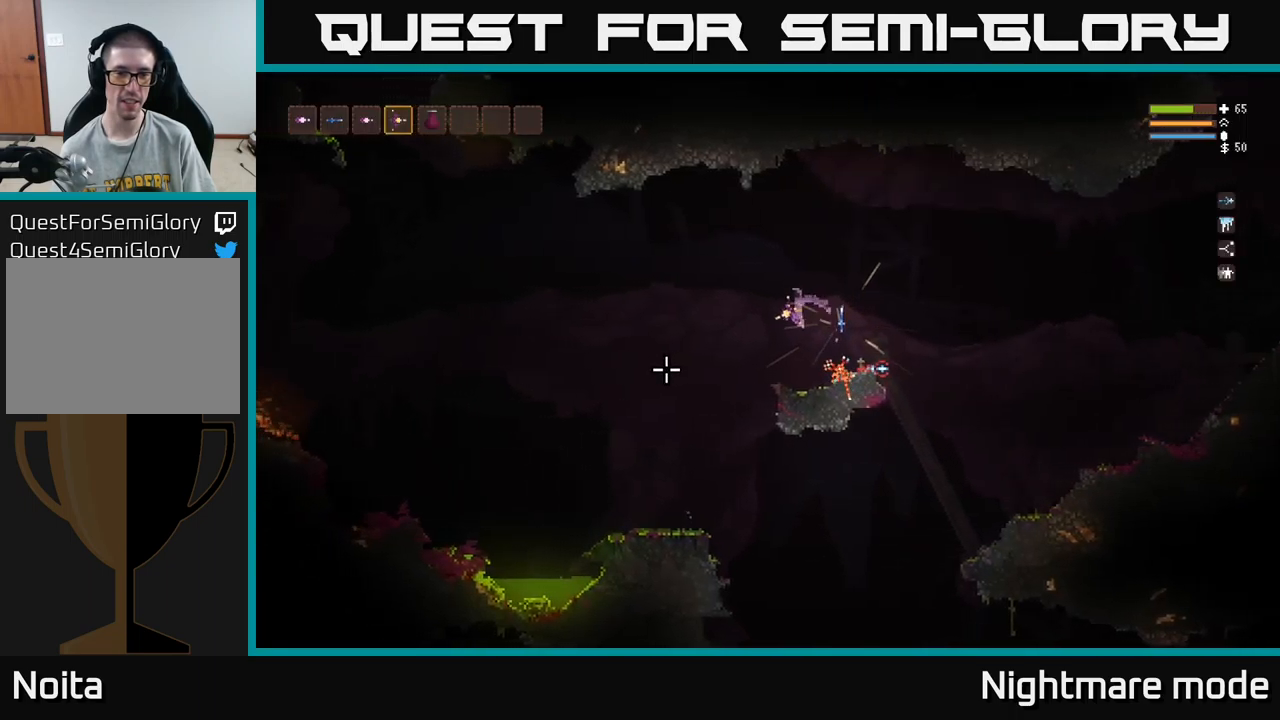
{"buttons": ["L2"], "left_stick": "left", "right_stick": "left", "events": [[17, "right_stick", "left"], [484, "L2", "down"]]}
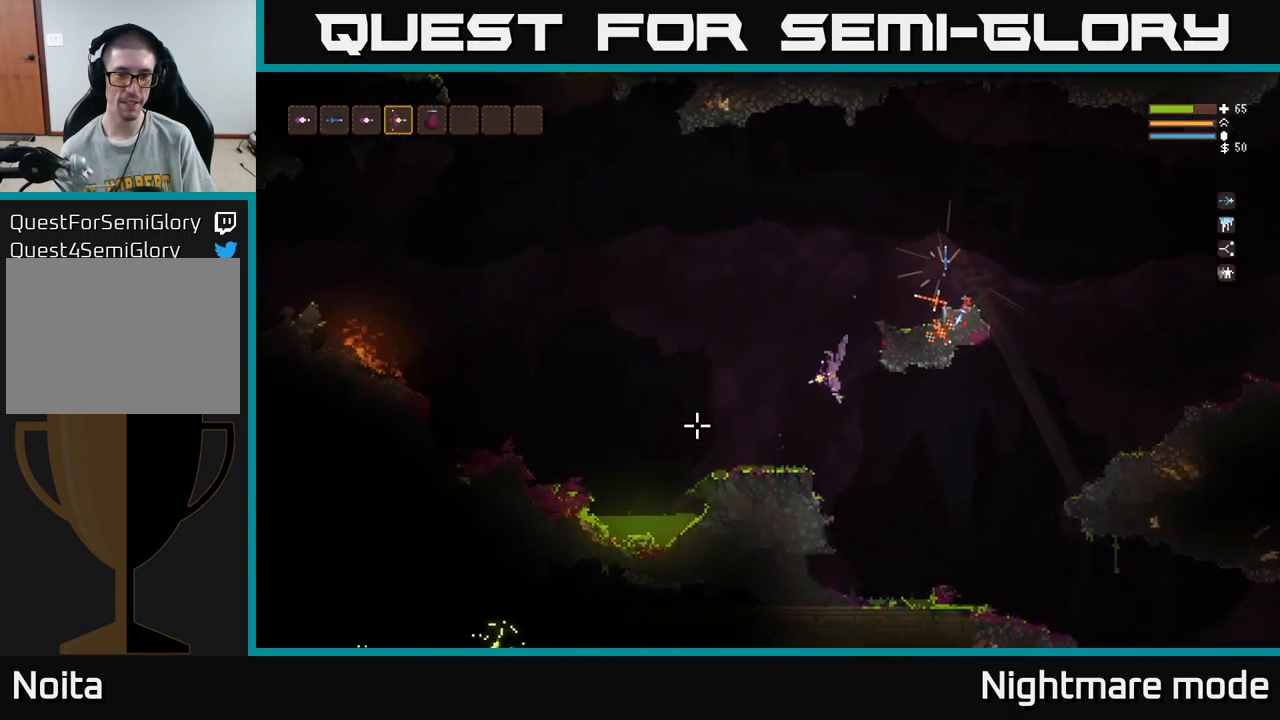
{"buttons": [], "left_stick": "left", "right_stick": "left", "events": [[50, "L2", "up"], [334, "L2", "down"], [417, "L2", "up"]]}
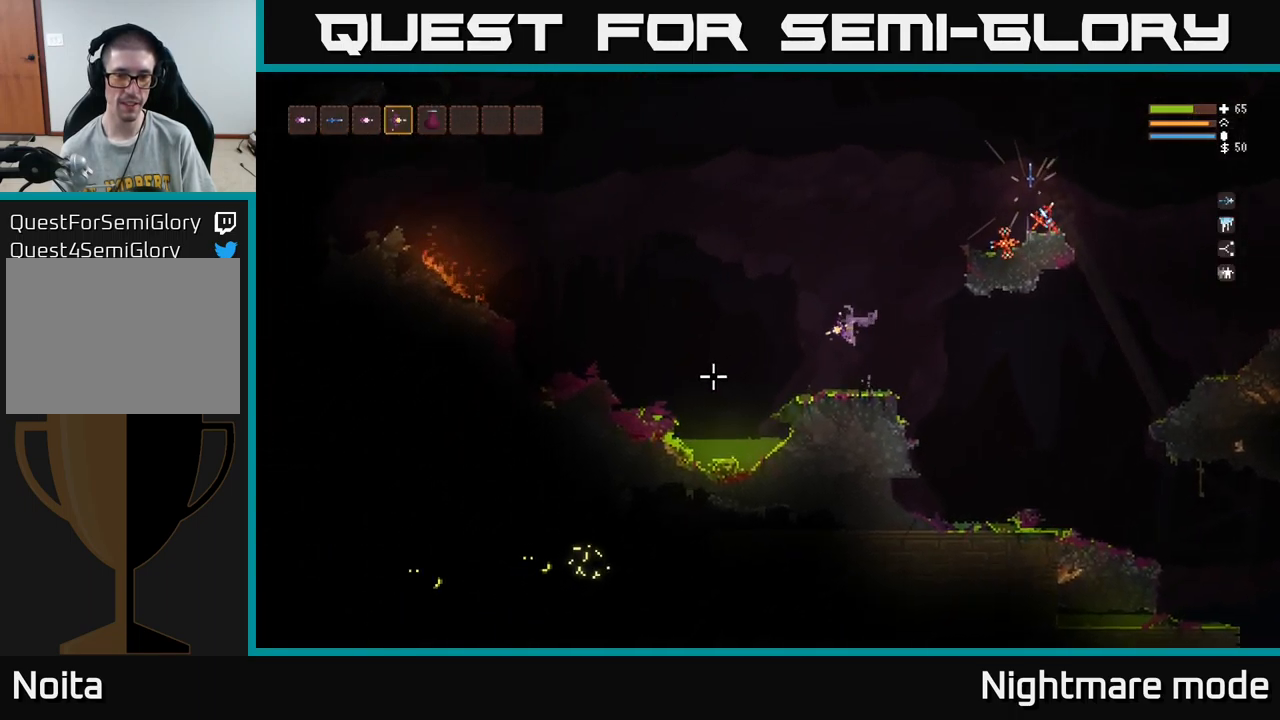
{"buttons": ["L2"], "left_stick": "left", "right_stick": "left", "events": [[217, "left_stick", "center"], [384, "L2", "down"], [384, "left_stick", "left"]]}
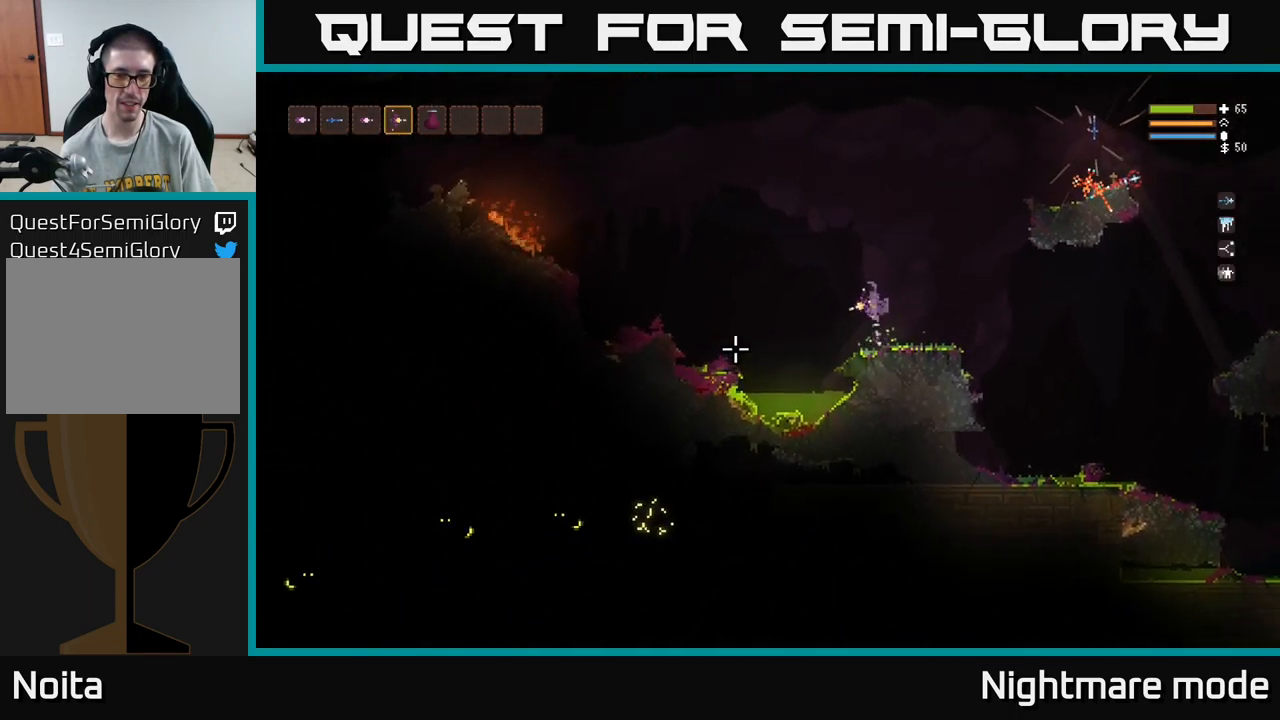
{"buttons": ["L2"], "left_stick": "left", "right_stick": "left", "events": [[34, "L2", "up"], [467, "L2", "down"]]}
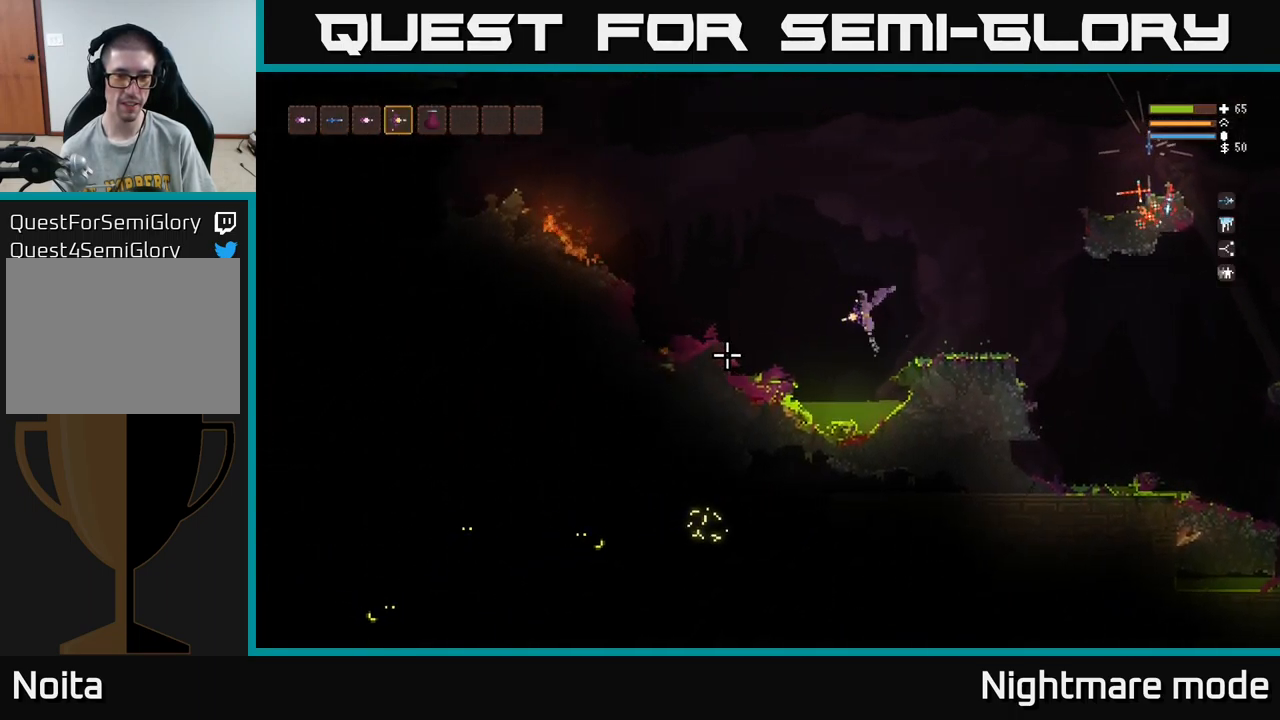
{"buttons": [], "left_stick": "left", "right_stick": "left", "events": [[84, "L2", "up"], [367, "L2", "down"], [467, "L2", "up"]]}
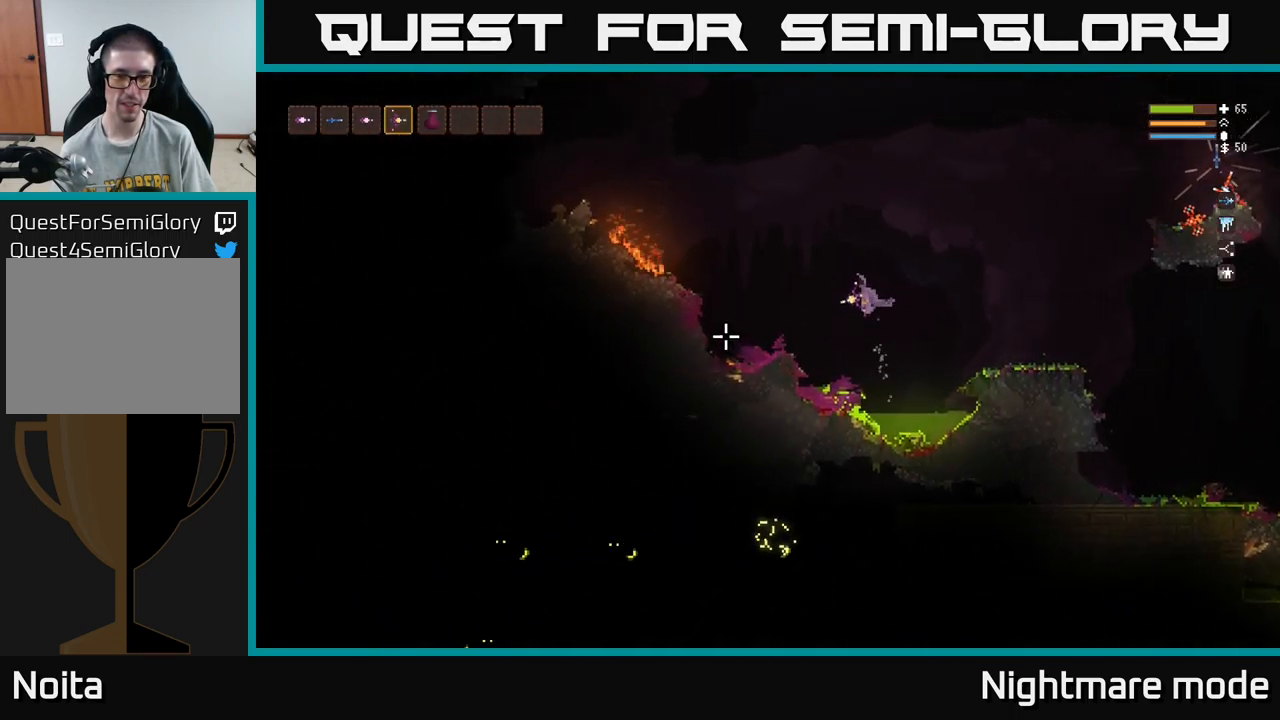
{"buttons": [], "left_stick": "left", "right_stick": "left", "events": [[284, "L2", "down"], [350, "L2", "up"]]}
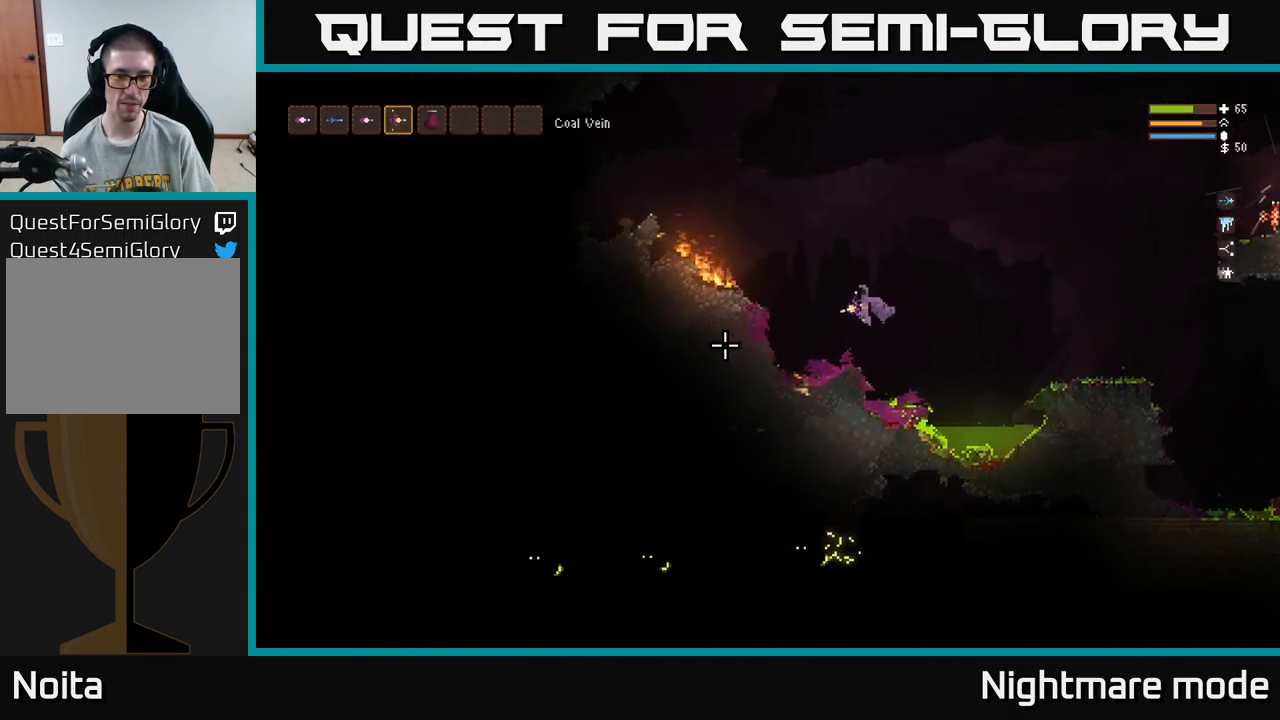
{"buttons": ["L2"], "left_stick": "center", "right_stick": "left", "events": [[134, "left_stick", "center"], [501, "L2", "down"]]}
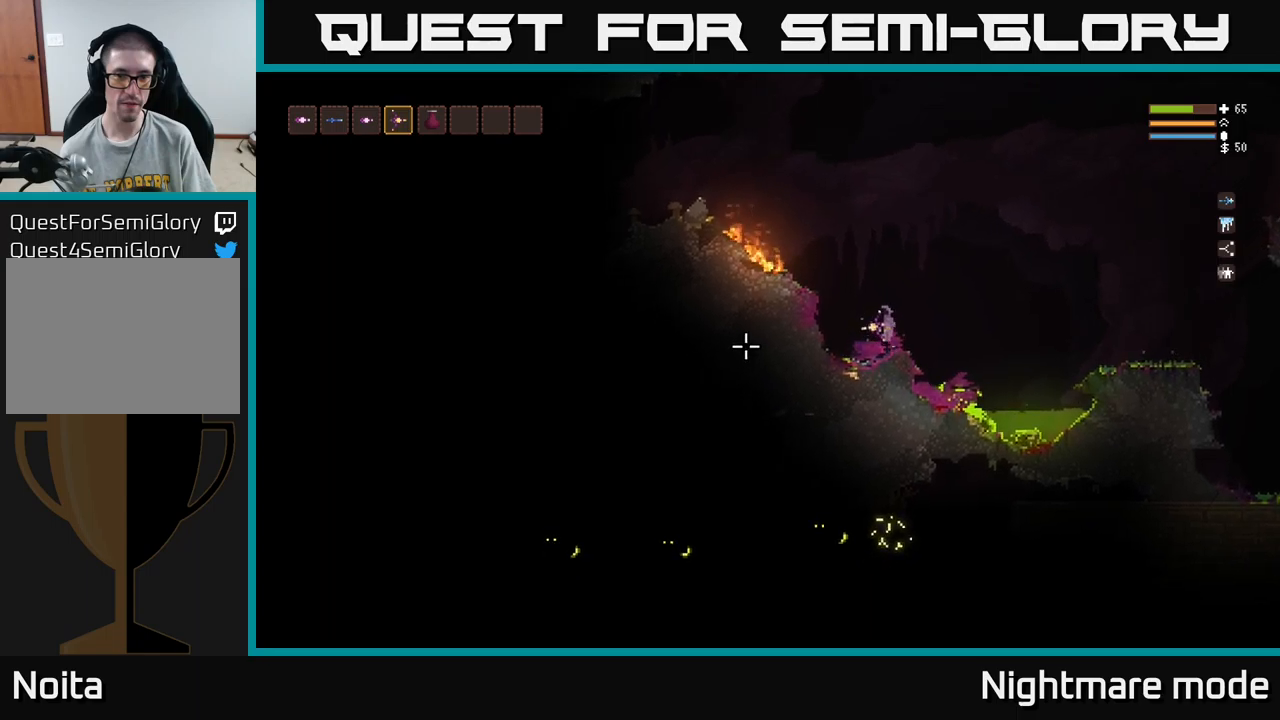
{"buttons": ["L2"], "left_stick": "left", "right_stick": "left", "events": [[16, "left_stick", "left"]]}
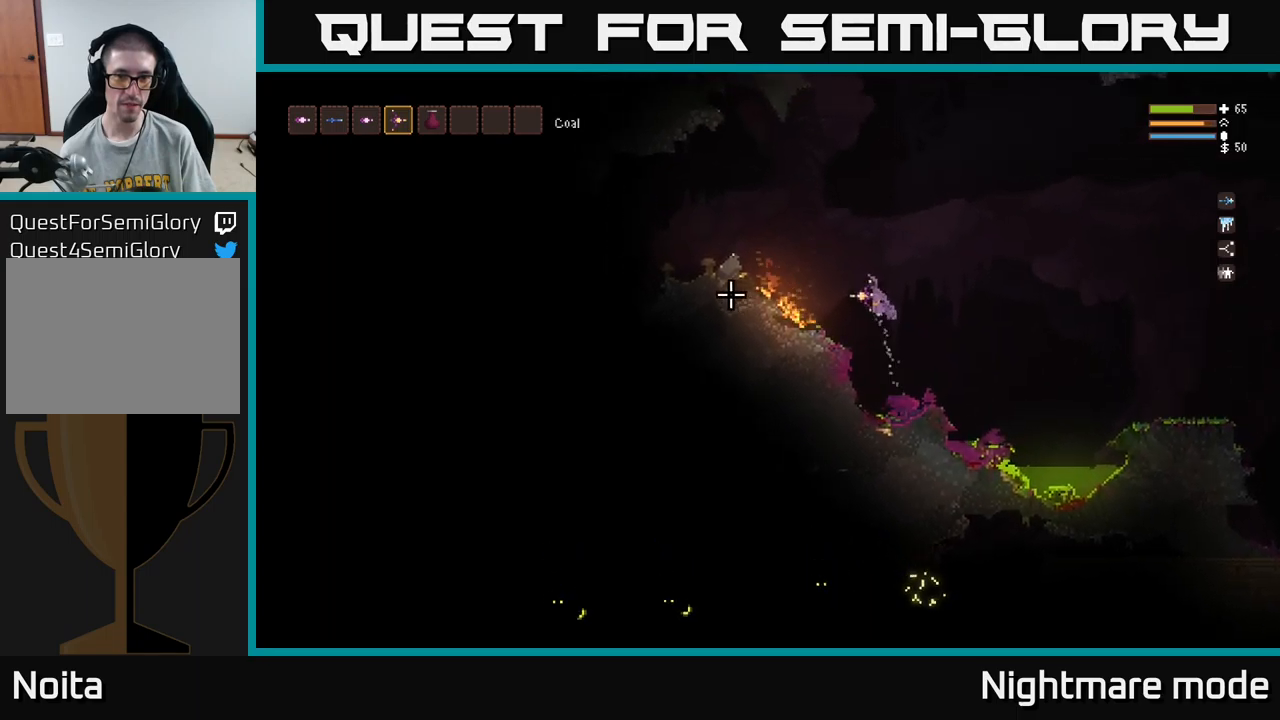
{"buttons": ["L2"], "left_stick": "left", "right_stick": "left", "events": [[66, "L2", "up"], [433, "L2", "down"]]}
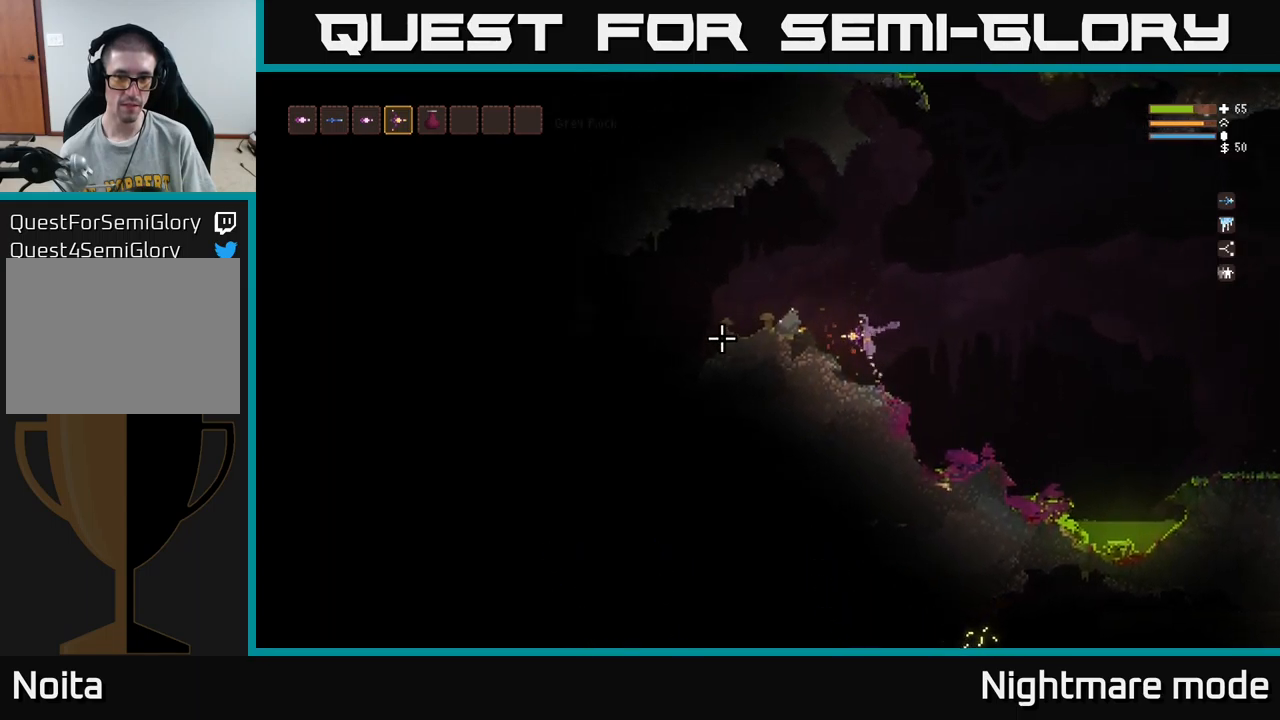
{"buttons": [], "left_stick": "left", "right_stick": "left", "events": [[150, "L2", "up"], [333, "L2", "down"], [450, "L2", "up"]]}
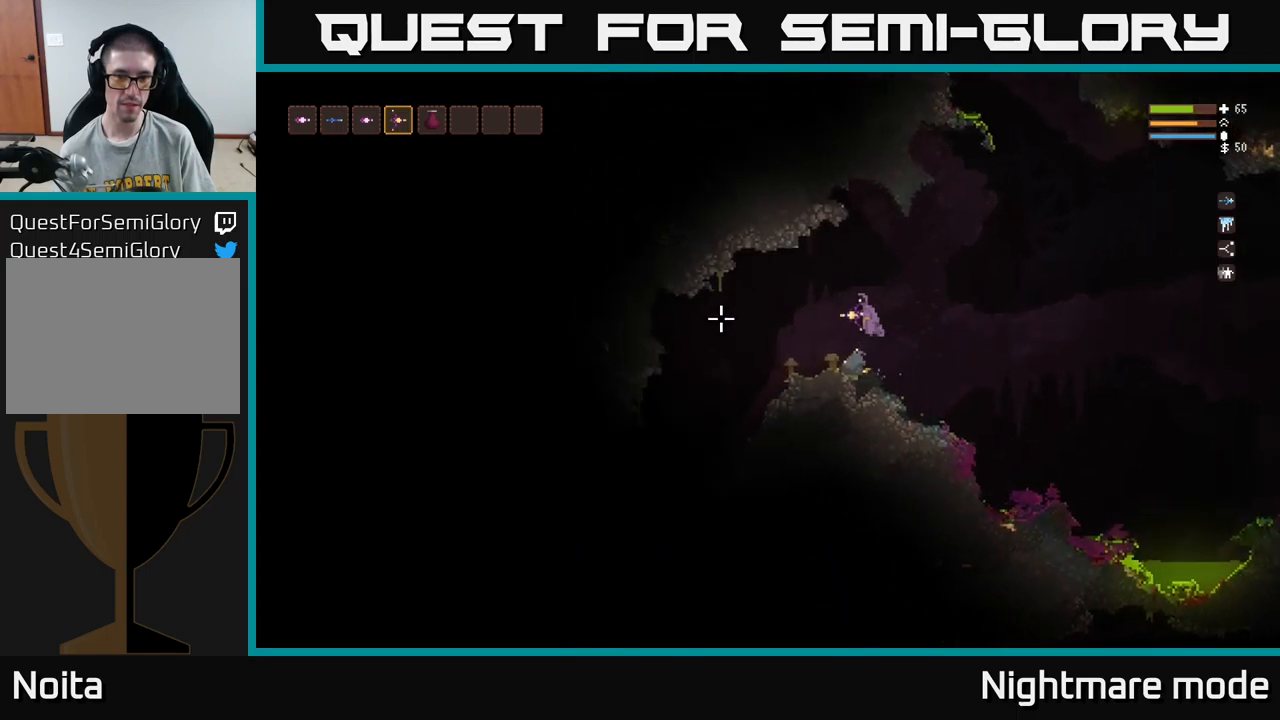
{"buttons": [], "left_stick": "left", "right_stick": "left", "events": []}
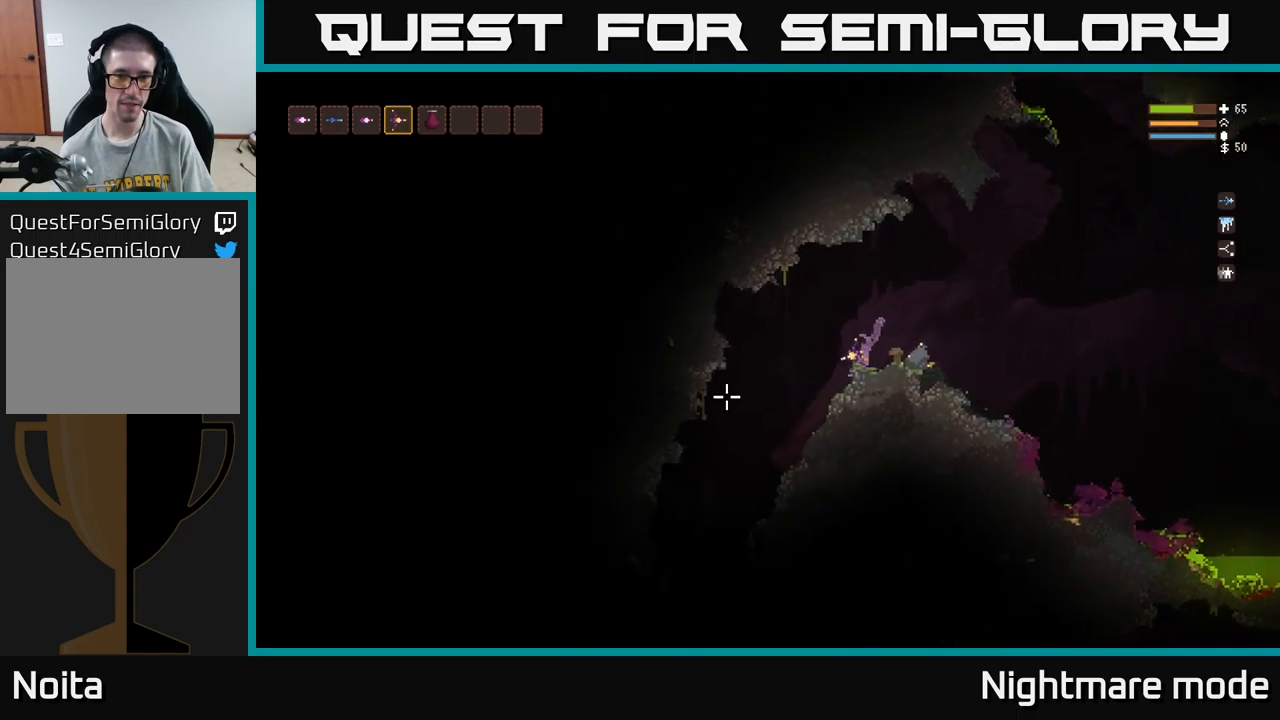
{"buttons": [], "left_stick": "left", "right_stick": "down-left", "events": [[300, "right_stick", "down-left"]]}
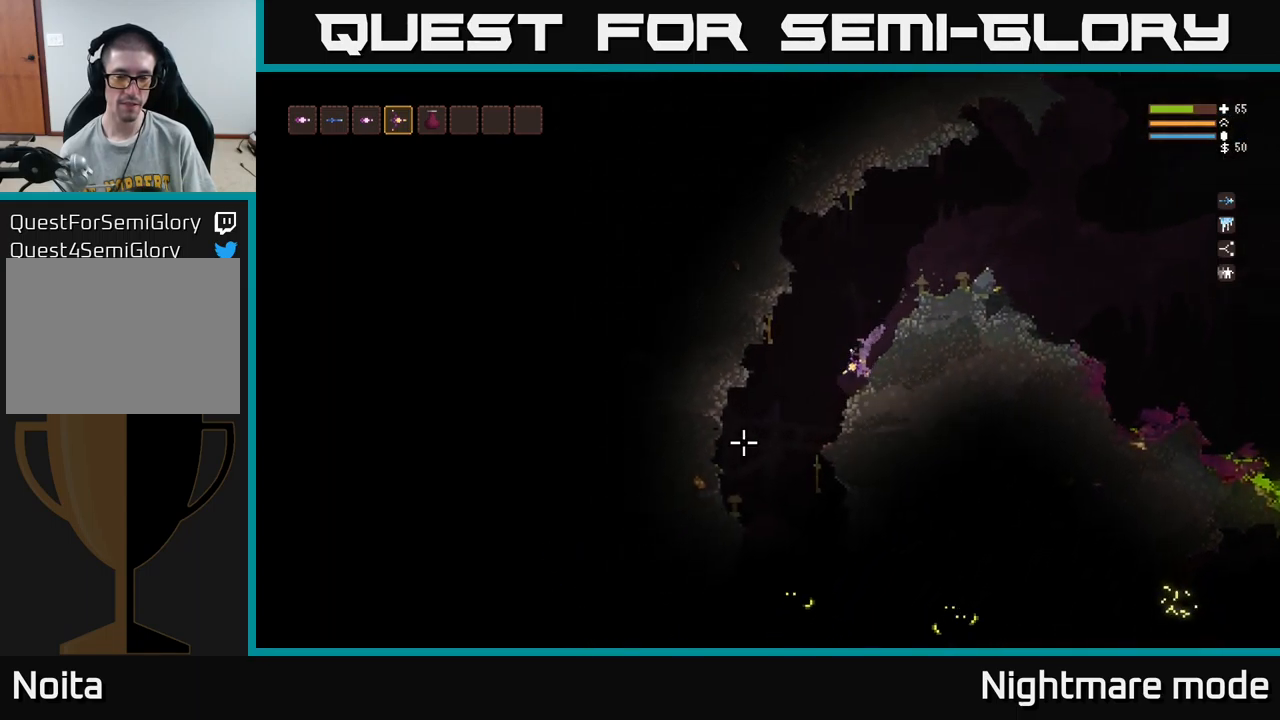
{"buttons": ["L2", "R2"], "left_stick": "up-left", "right_stick": "down", "events": [[316, "right_stick", "down"], [383, "left_stick", "up-left"], [400, "L2", "down"], [483, "R2", "down"]]}
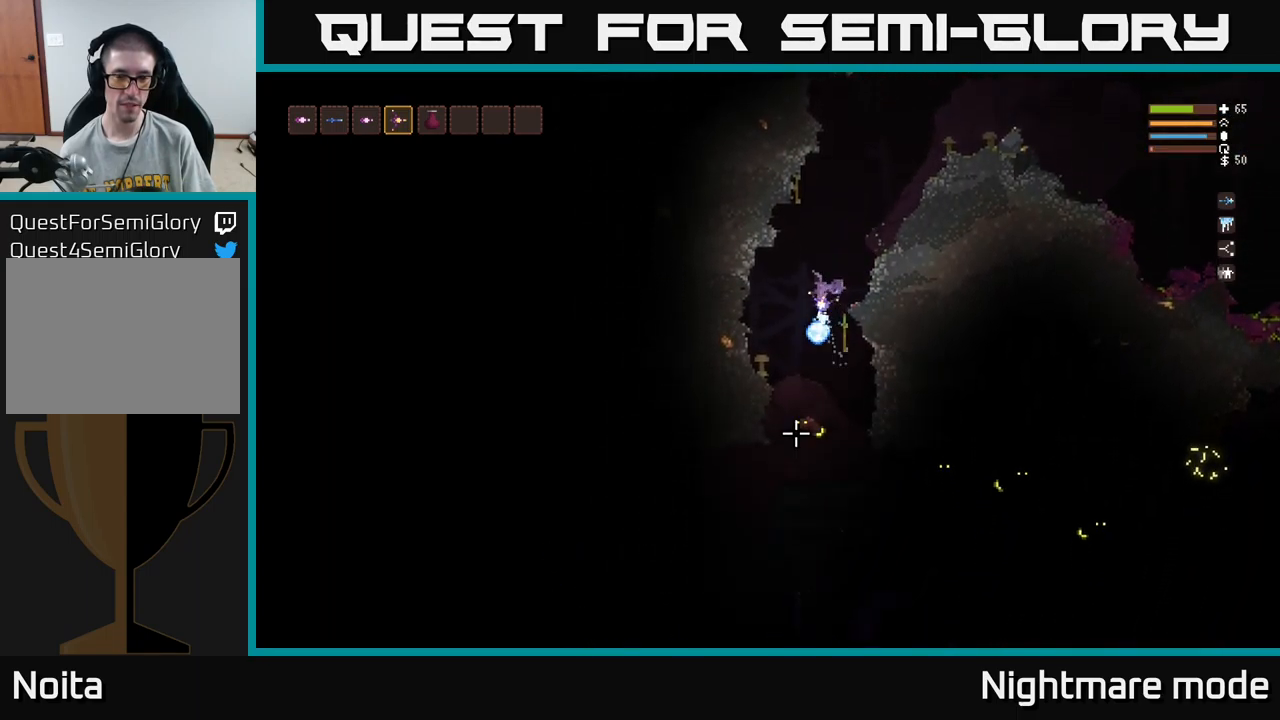
{"buttons": [], "left_stick": "right", "right_stick": "down", "events": [[50, "left_stick", "right"], [83, "R2", "up"], [316, "L2", "up"]]}
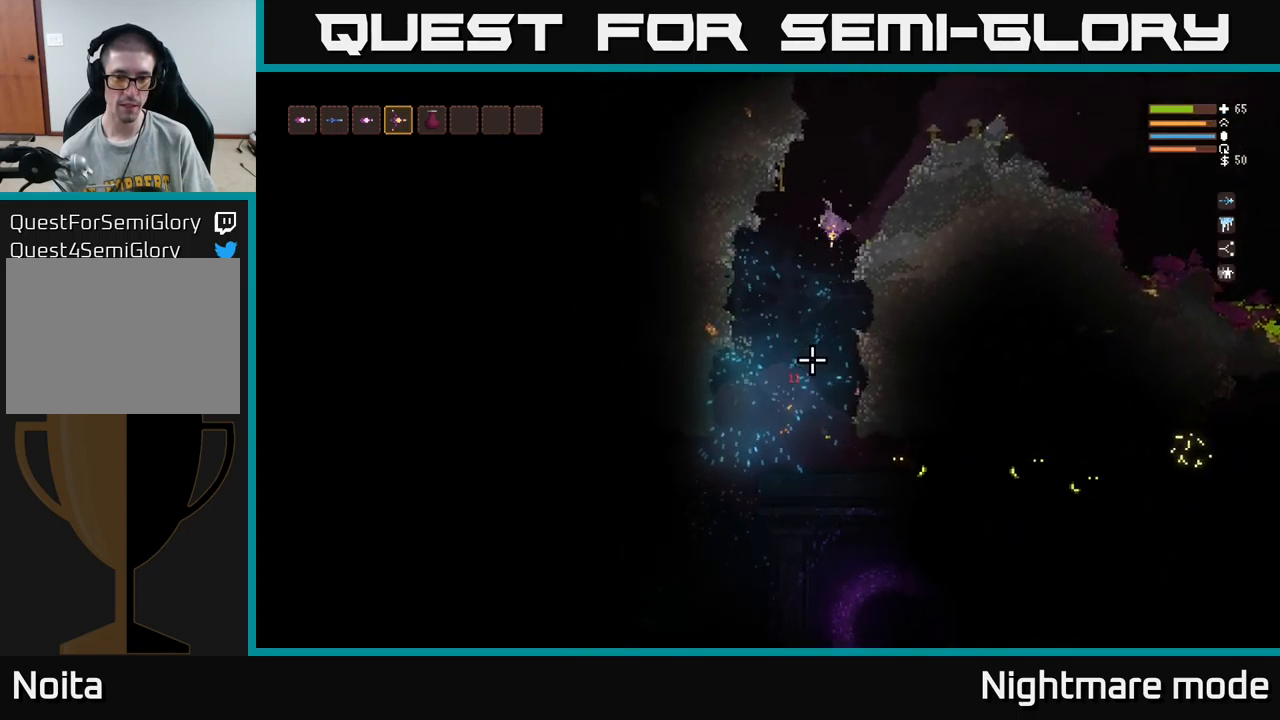
{"buttons": [], "left_stick": "left", "right_stick": "down", "events": [[233, "left_stick", "center"], [300, "left_stick", "left"]]}
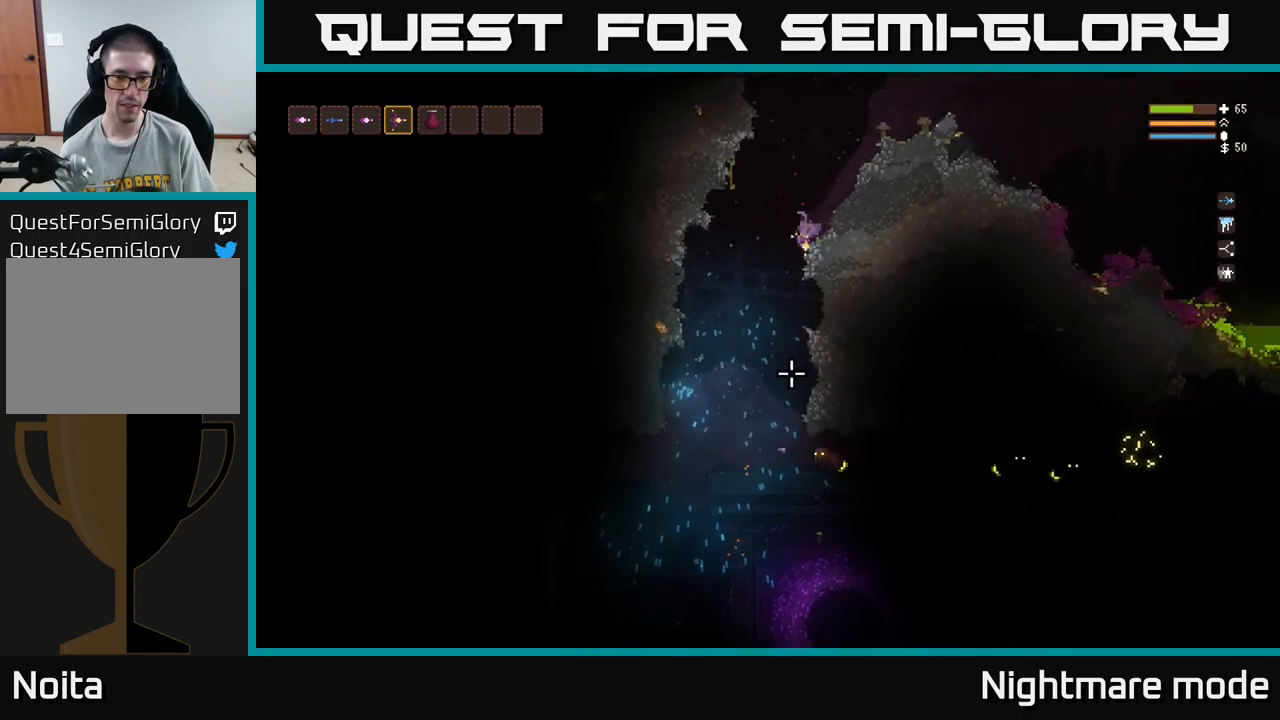
{"buttons": ["L2"], "left_stick": "center", "right_stick": "down", "events": [[233, "left_stick", "center"], [366, "L2", "down"], [366, "R2", "down"], [466, "R2", "up"]]}
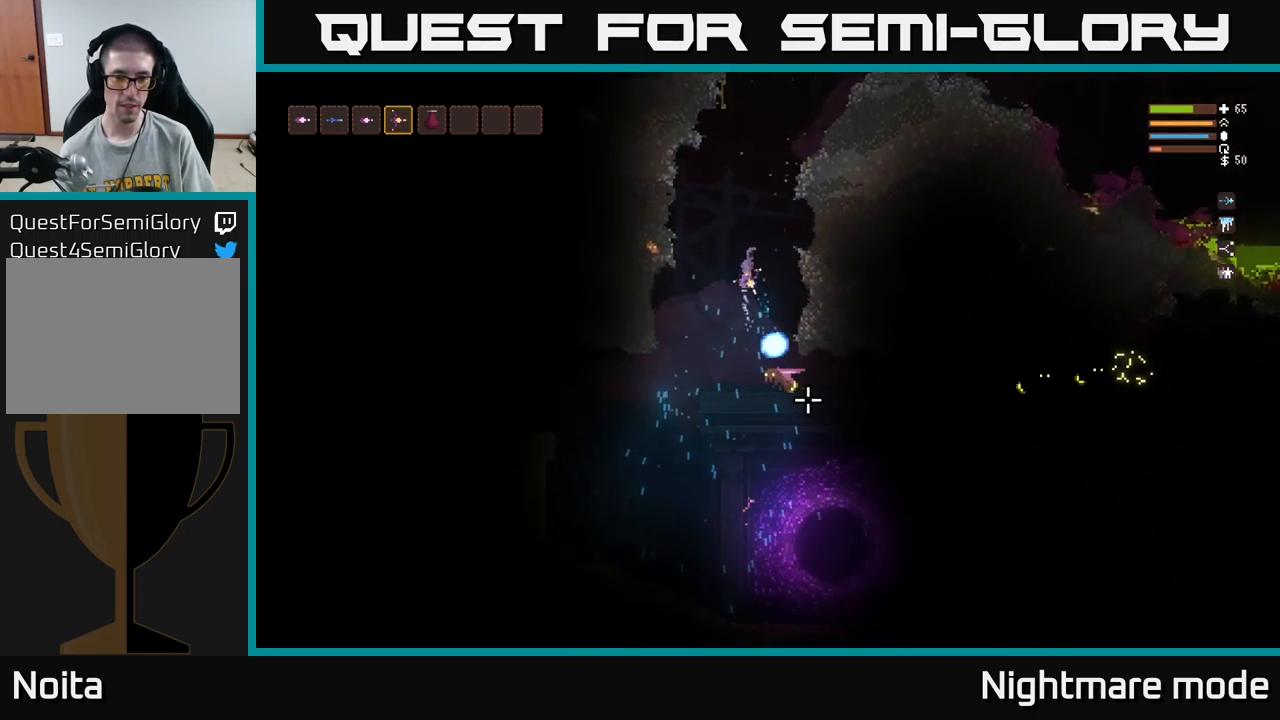
{"buttons": [], "left_stick": "right", "right_stick": "down", "events": [[350, "left_stick", "right"], [433, "L2", "up"]]}